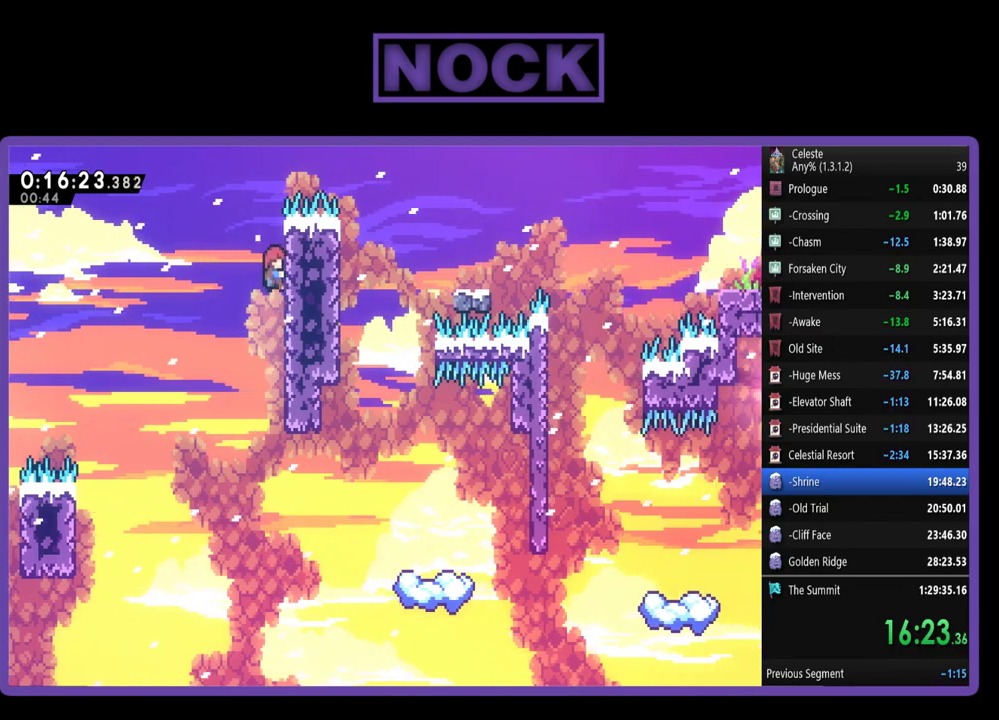
Gameplay with a controller (PlayStation layout); each line is a JSON object with the inputs held at the frame after it. "events" lists button and stick changes between this image and that frame as [ms after this image, input, new state], when the widget could be followed in between. Not read: R3 right_stick.
{"buttons": ["CROSS", "R2", "DPAD_UP", "DPAD_RIGHT"], "left_stick": "center", "events": [[400, "CROSS", "down"]]}
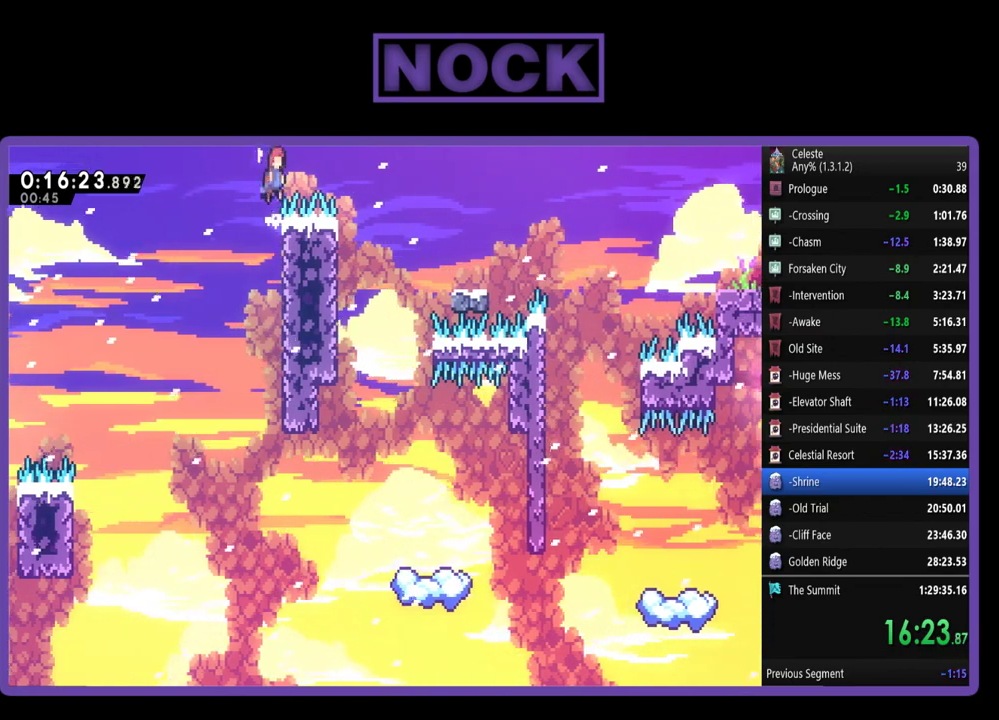
{"buttons": ["R2", "DPAD_RIGHT"], "left_stick": "center", "events": [[67, "CROSS", "up"], [100, "CIRCLE", "down"], [300, "CIRCLE", "up"], [367, "DPAD_UP", "up"]]}
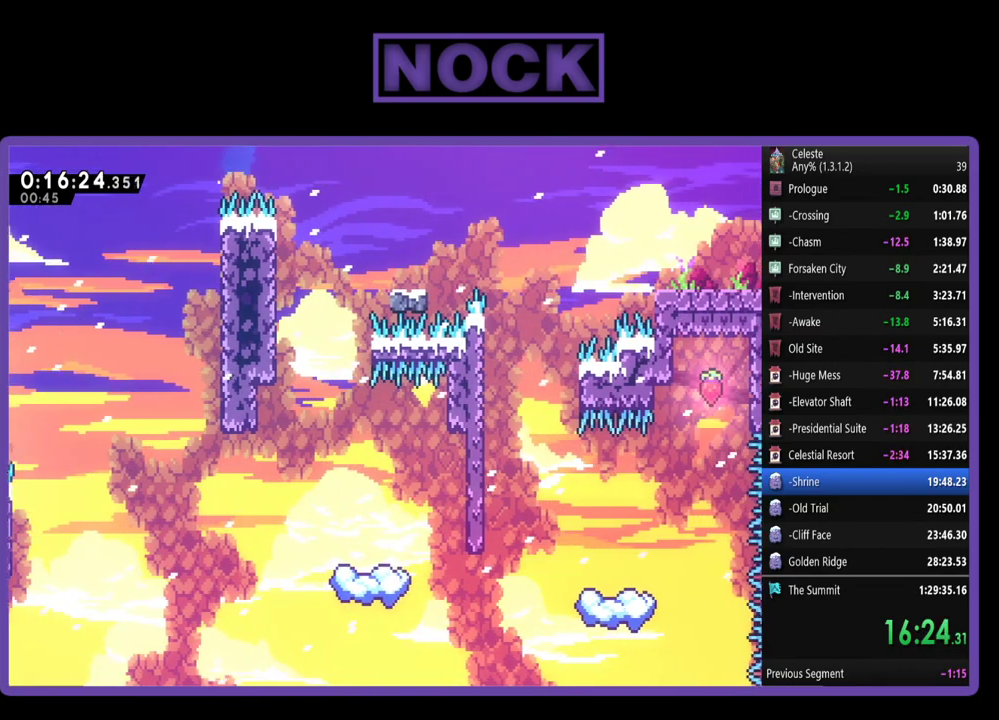
{"buttons": ["R2", "DPAD_RIGHT"], "left_stick": "center", "events": [[67, "DPAD_RIGHT", "up"], [250, "DPAD_RIGHT", "down"]]}
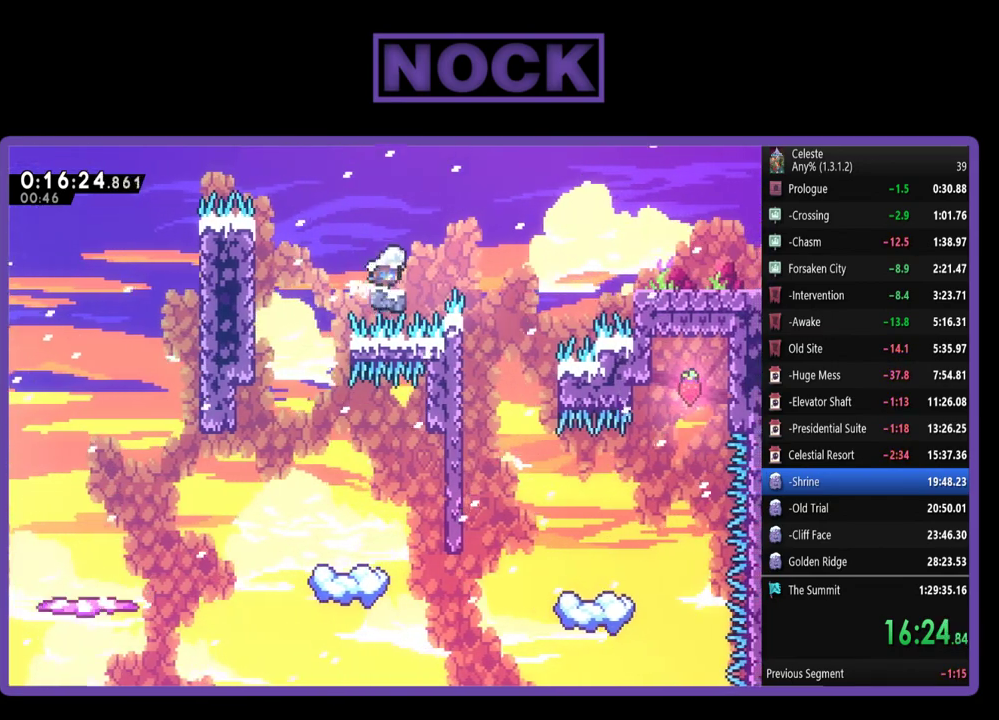
{"buttons": ["R2", "DPAD_UP", "DPAD_RIGHT"], "left_stick": "center", "events": [[67, "CROSS", "down"], [100, "DPAD_UP", "down"], [433, "CROSS", "up"]]}
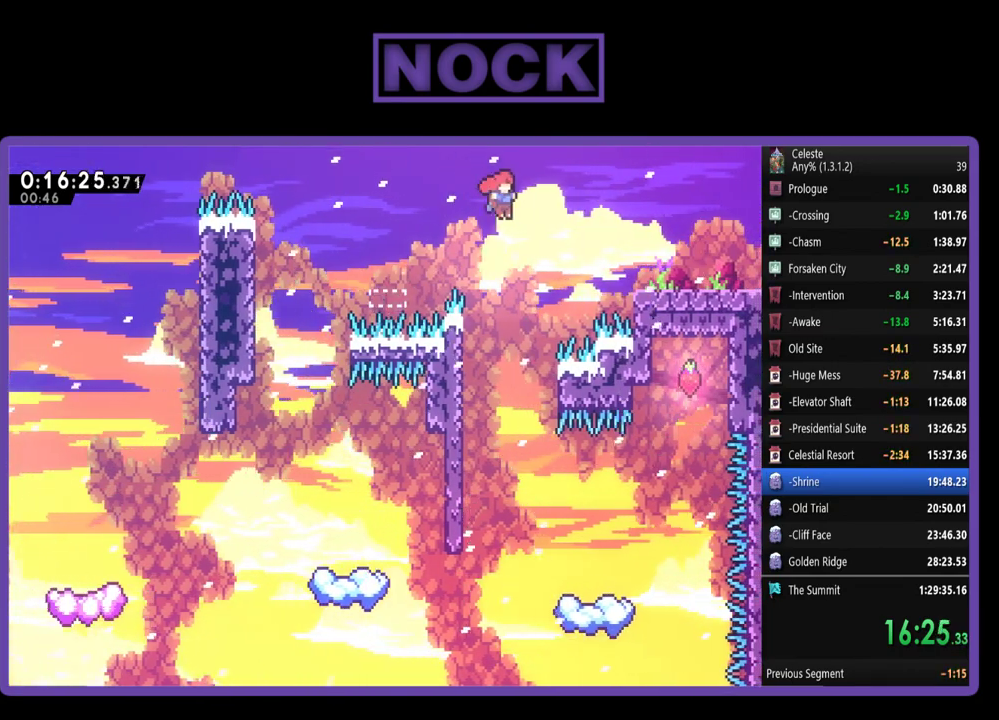
{"buttons": ["R2", "DPAD_RIGHT"], "left_stick": "center", "events": [[67, "CIRCLE", "down"], [467, "CIRCLE", "up"], [500, "DPAD_UP", "up"]]}
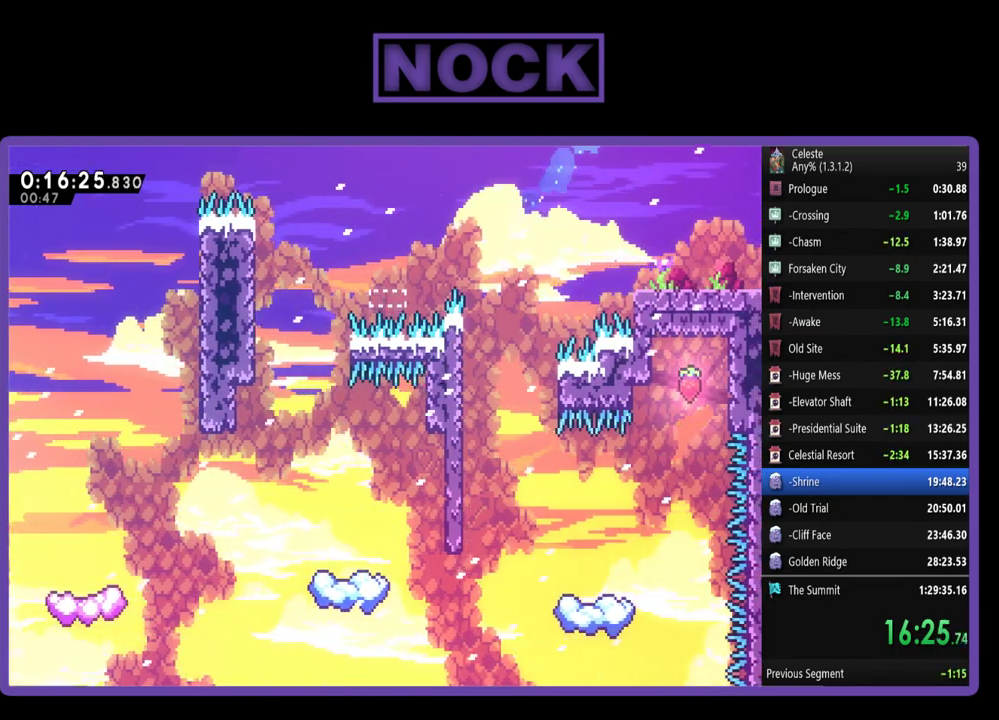
{"buttons": ["R2", "DPAD_DOWN", "DPAD_RIGHT"], "left_stick": "center", "events": [[167, "DPAD_DOWN", "down"], [333, "CIRCLE", "down"], [467, "CIRCLE", "up"]]}
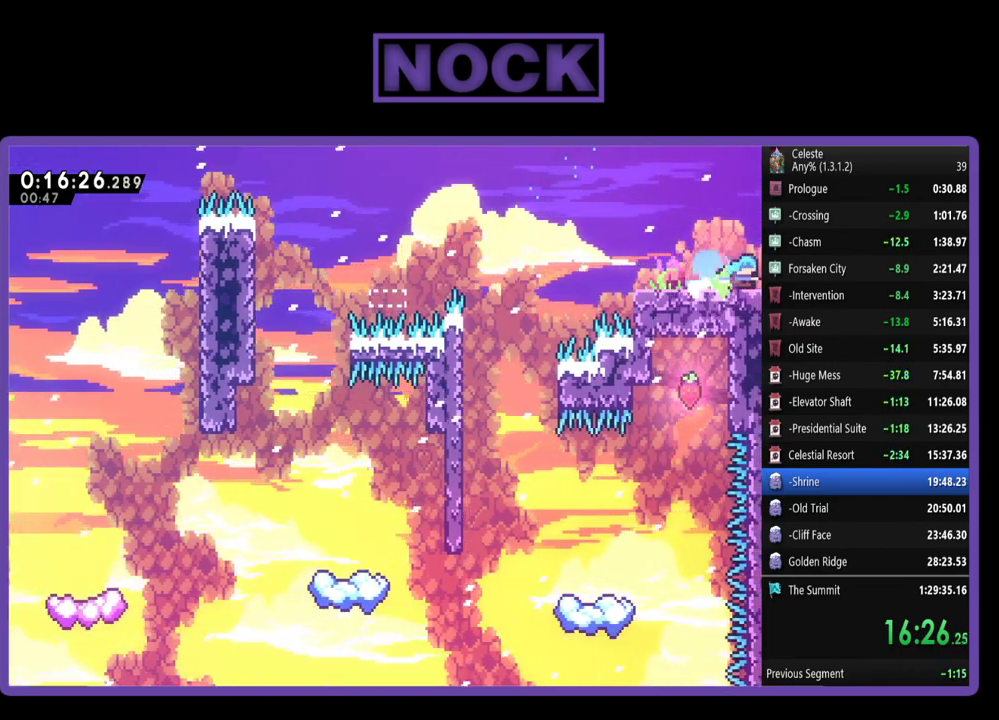
{"buttons": ["R2", "DPAD_RIGHT"], "left_stick": "center", "events": [[33, "CROSS", "down"], [267, "CROSS", "up"], [400, "DPAD_DOWN", "up"]]}
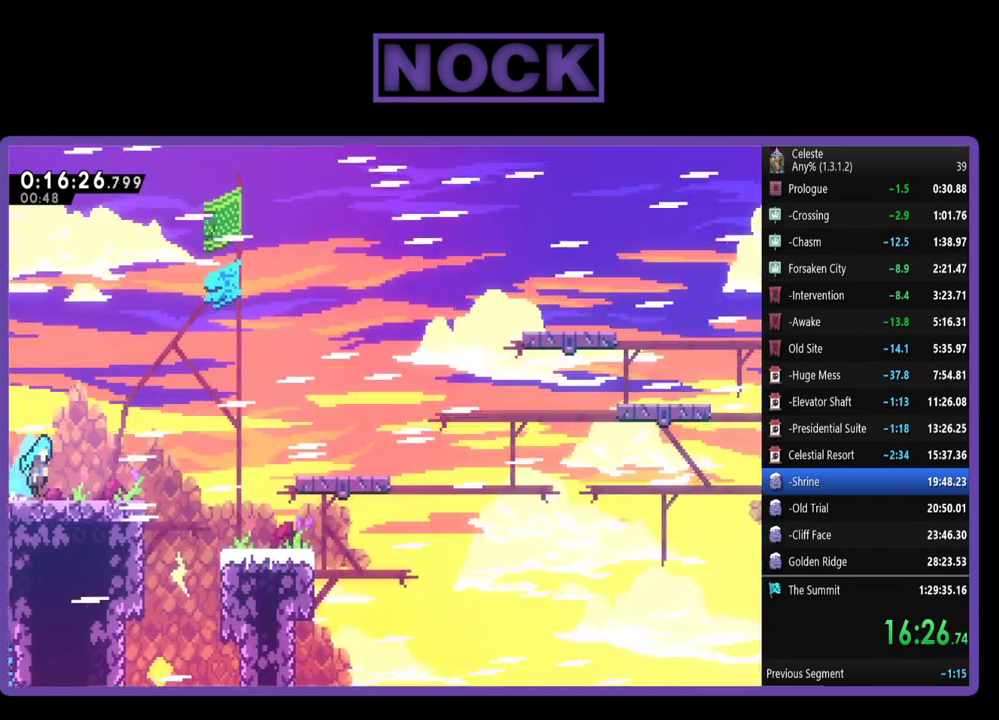
{"buttons": ["CROSS", "R2", "DPAD_RIGHT"], "left_stick": "center", "events": [[300, "CROSS", "down"]]}
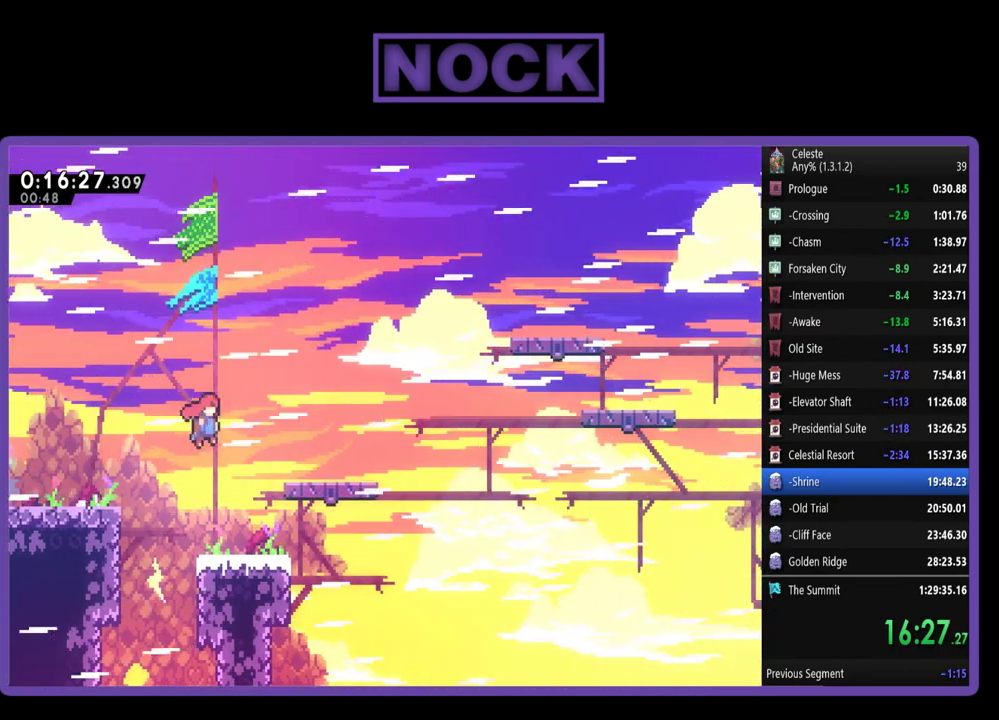
{"buttons": ["R2", "DPAD_RIGHT"], "left_stick": "center", "events": [[100, "CROSS", "up"]]}
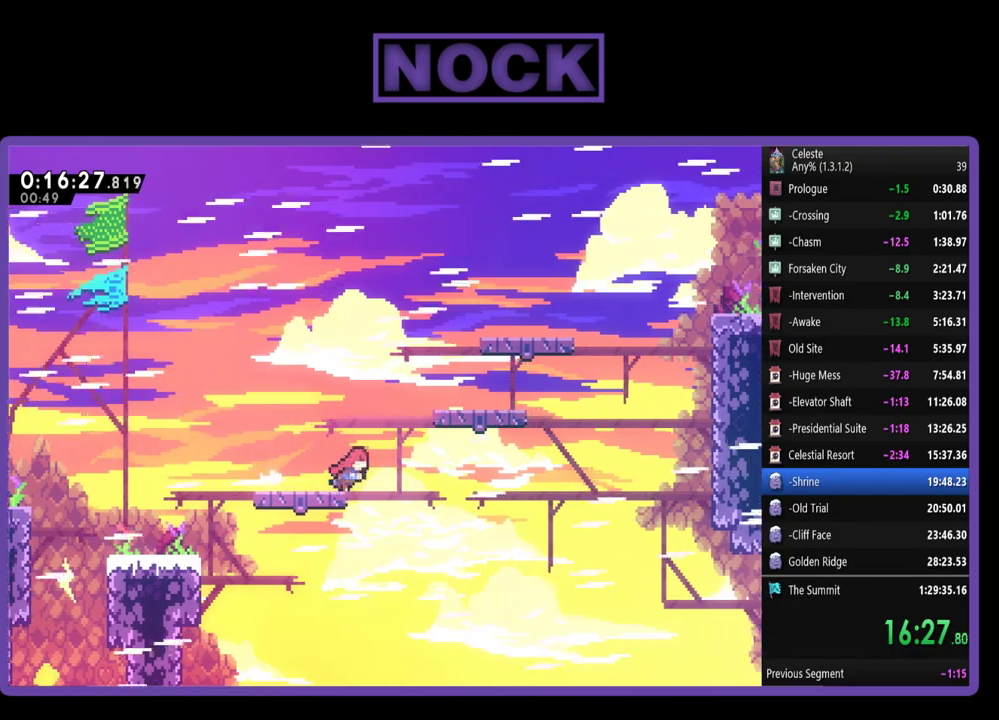
{"buttons": ["CROSS", "CIRCLE", "R2", "DPAD_UP", "DPAD_RIGHT"], "left_stick": "center", "events": [[100, "DPAD_RIGHT", "up"], [200, "CROSS", "down"], [267, "DPAD_UP", "down"], [300, "CIRCLE", "down"], [300, "DPAD_RIGHT", "down"], [367, "CROSS", "up"], [500, "CROSS", "down"]]}
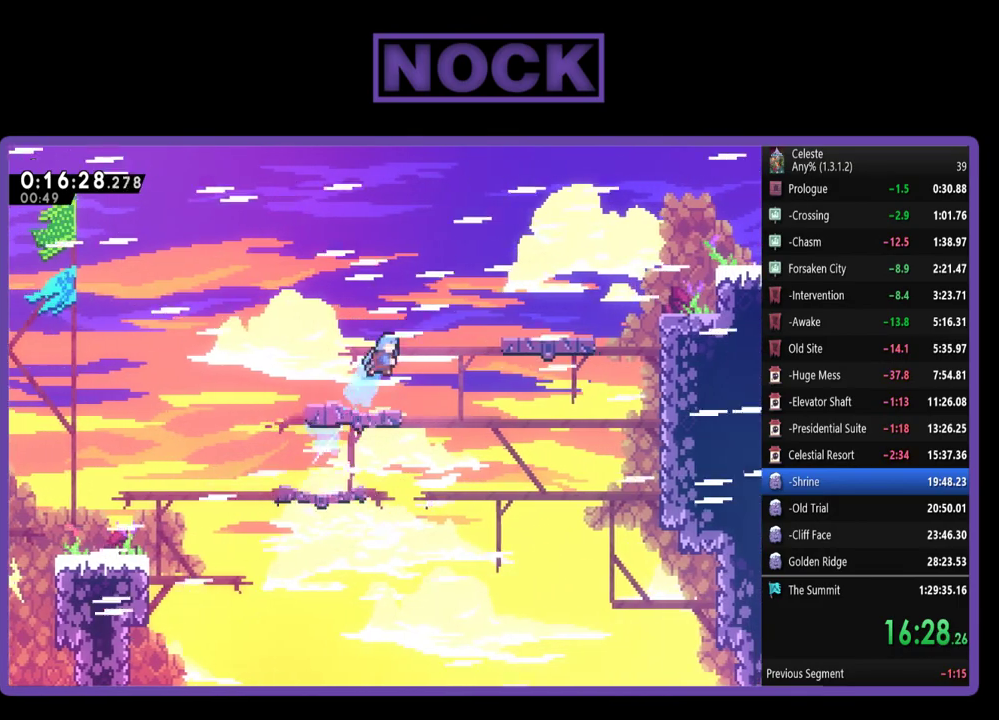
{"buttons": ["R2", "DPAD_UP", "DPAD_RIGHT"], "left_stick": "center", "events": [[67, "CROSS", "up"], [183, "CIRCLE", "up"], [183, "DPAD_RIGHT", "up"], [200, "DPAD_UP", "up"], [300, "DPAD_LEFT", "down"], [467, "DPAD_LEFT", "up"], [467, "DPAD_UP", "down"], [500, "DPAD_RIGHT", "down"]]}
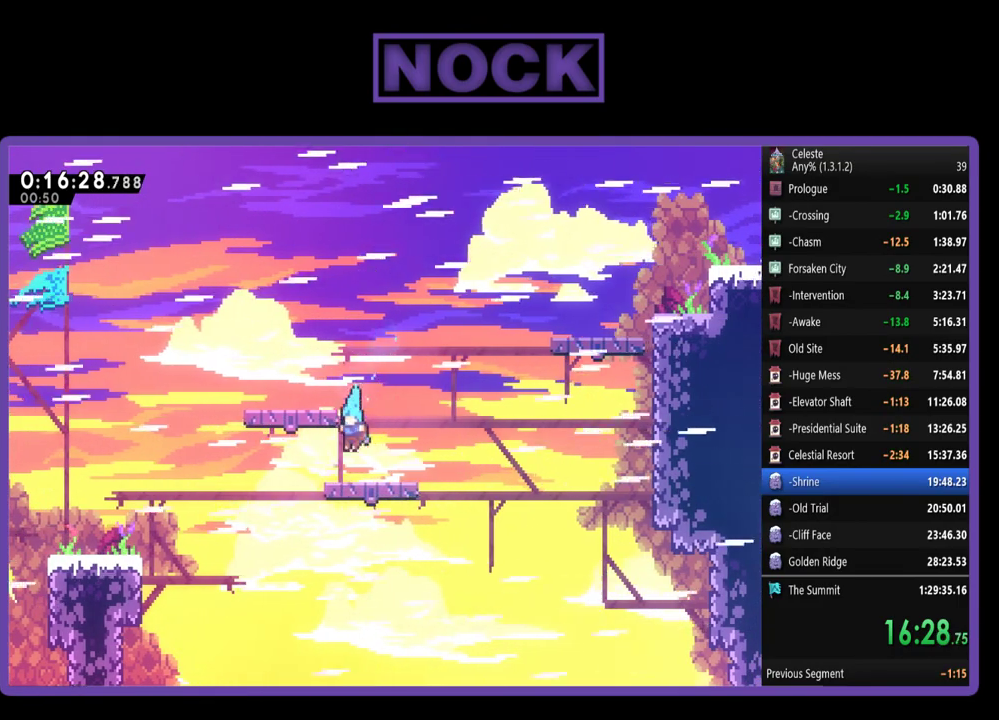
{"buttons": ["CROSS", "R2", "DPAD_UP", "DPAD_RIGHT"], "left_stick": "center", "events": [[267, "CROSS", "down"]]}
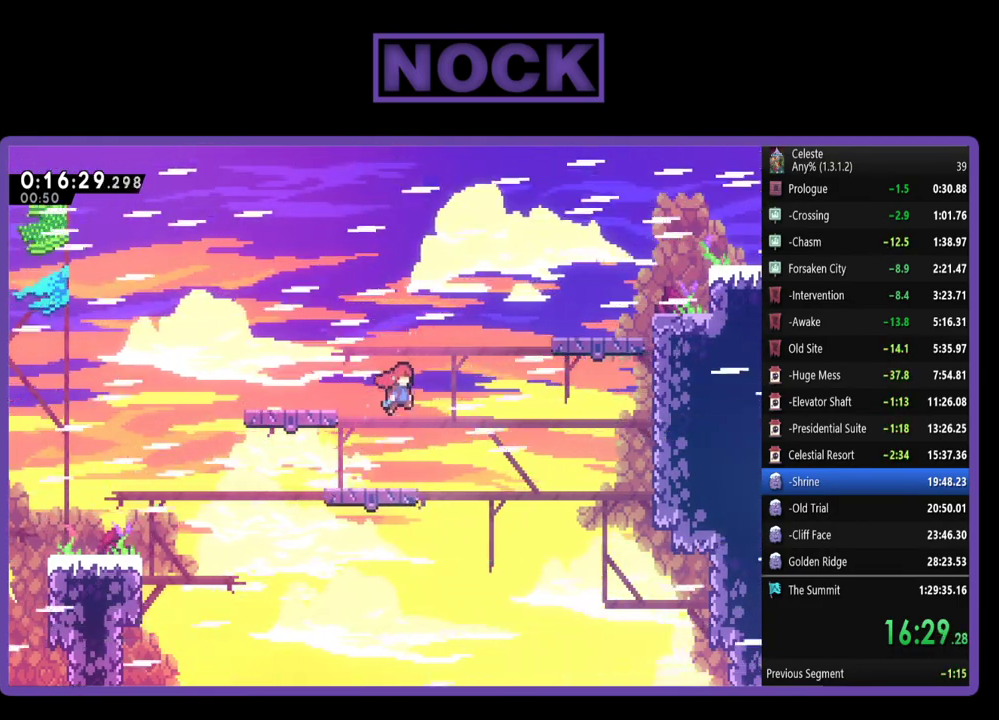
{"buttons": ["R2", "DPAD_UP", "DPAD_RIGHT"], "left_stick": "center", "events": [[100, "CROSS", "up"], [183, "CIRCLE", "down"], [433, "CIRCLE", "up"]]}
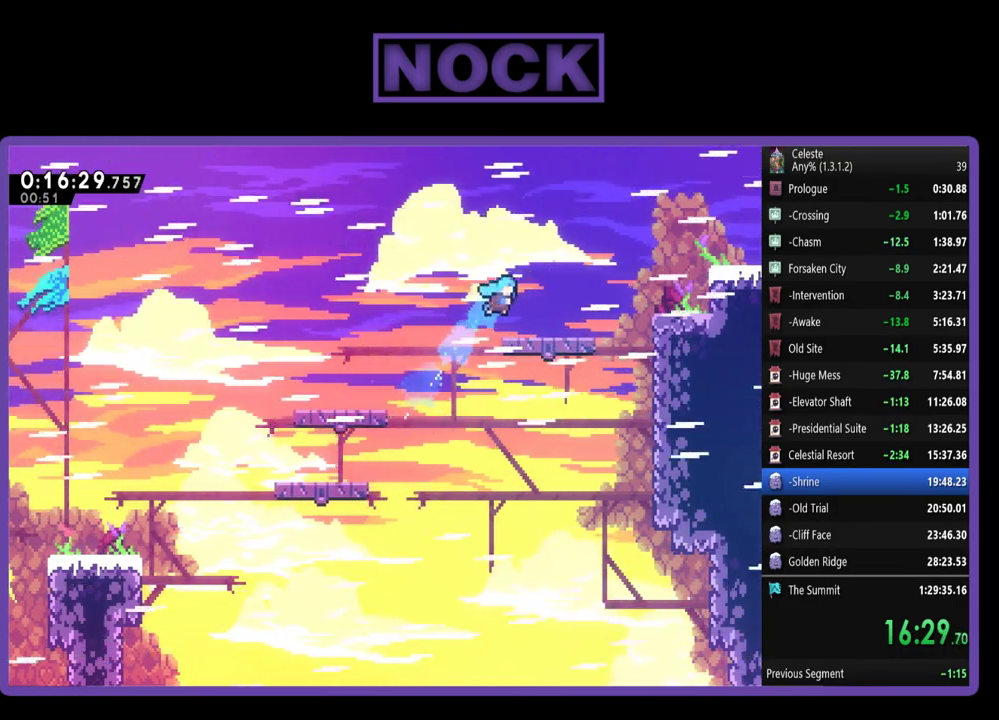
{"buttons": ["R2", "DPAD_RIGHT"], "left_stick": "center", "events": [[167, "DPAD_UP", "up"], [267, "CROSS", "down"], [500, "CROSS", "up"]]}
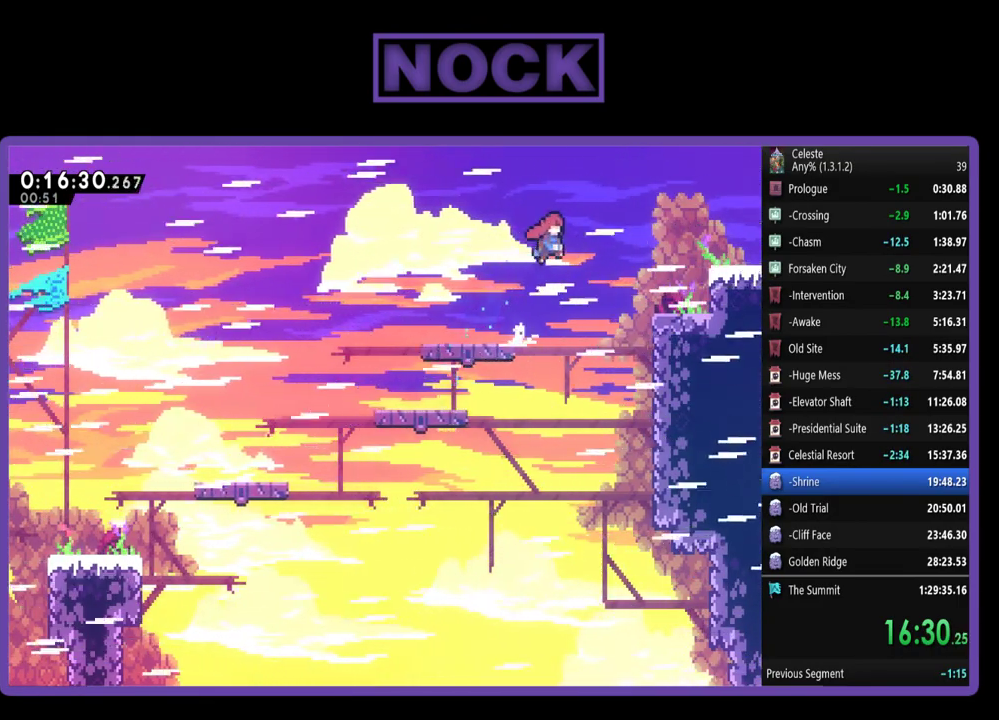
{"buttons": ["R2", "DPAD_RIGHT"], "left_stick": "center", "events": [[133, "CIRCLE", "down"], [433, "CIRCLE", "up"]]}
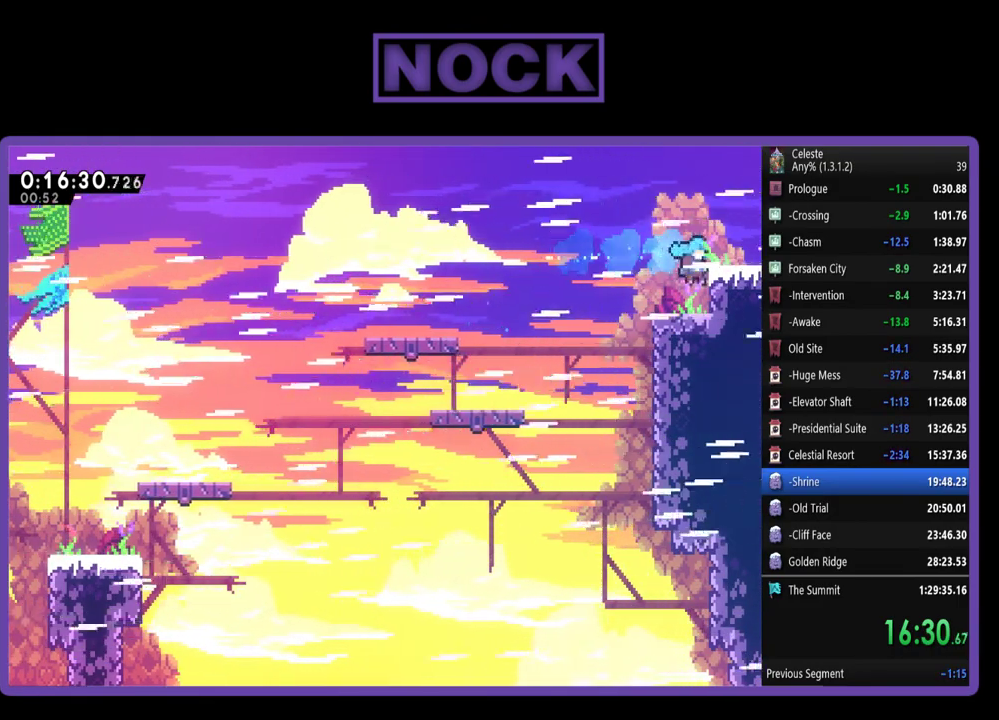
{"buttons": ["R2", "DPAD_RIGHT"], "left_stick": "center", "events": [[67, "CROSS", "down"], [367, "CROSS", "up"]]}
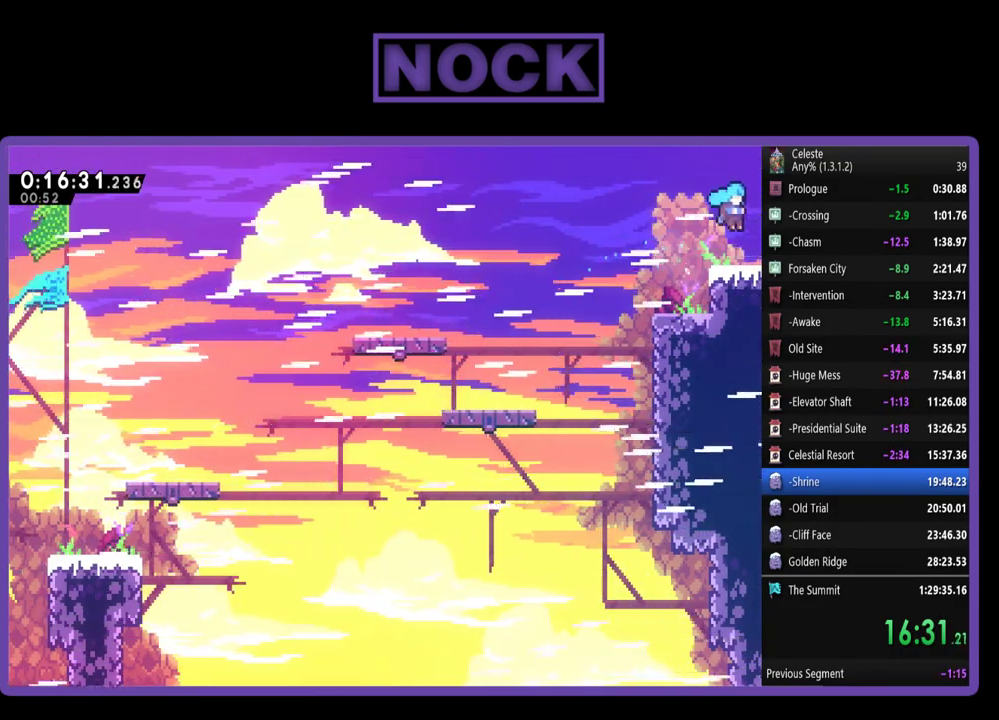
{"buttons": ["R2", "DPAD_RIGHT"], "left_stick": "center", "events": [[167, "R2", "up"], [400, "R2", "down"]]}
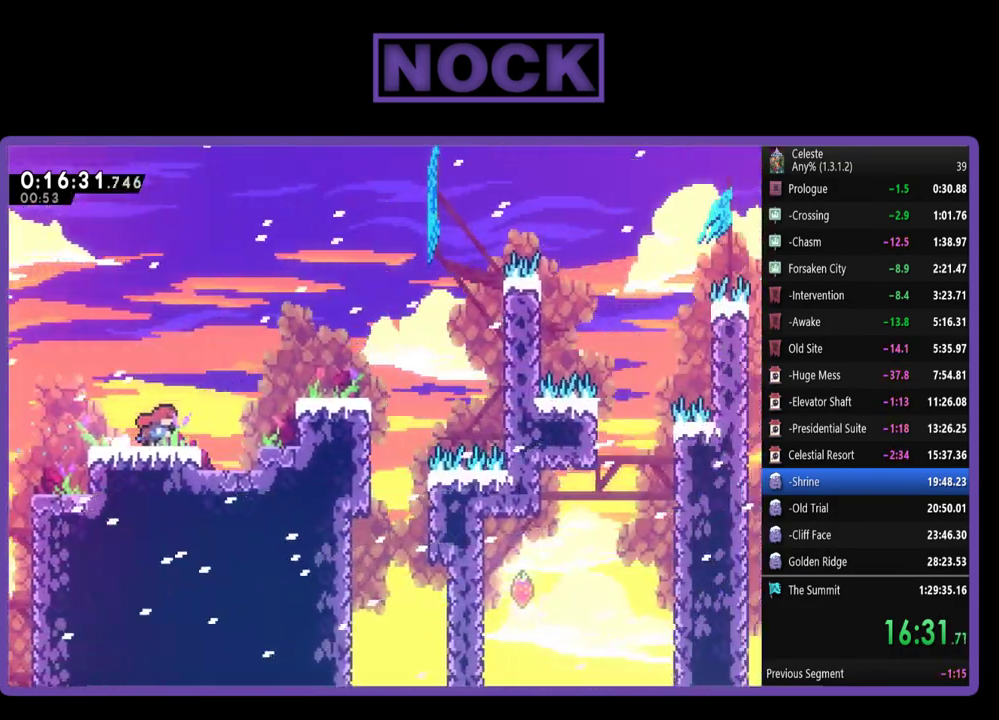
{"buttons": ["R2", "DPAD_RIGHT"], "left_stick": "center", "events": [[133, "DPAD_RIGHT", "up"], [233, "DPAD_RIGHT", "down"]]}
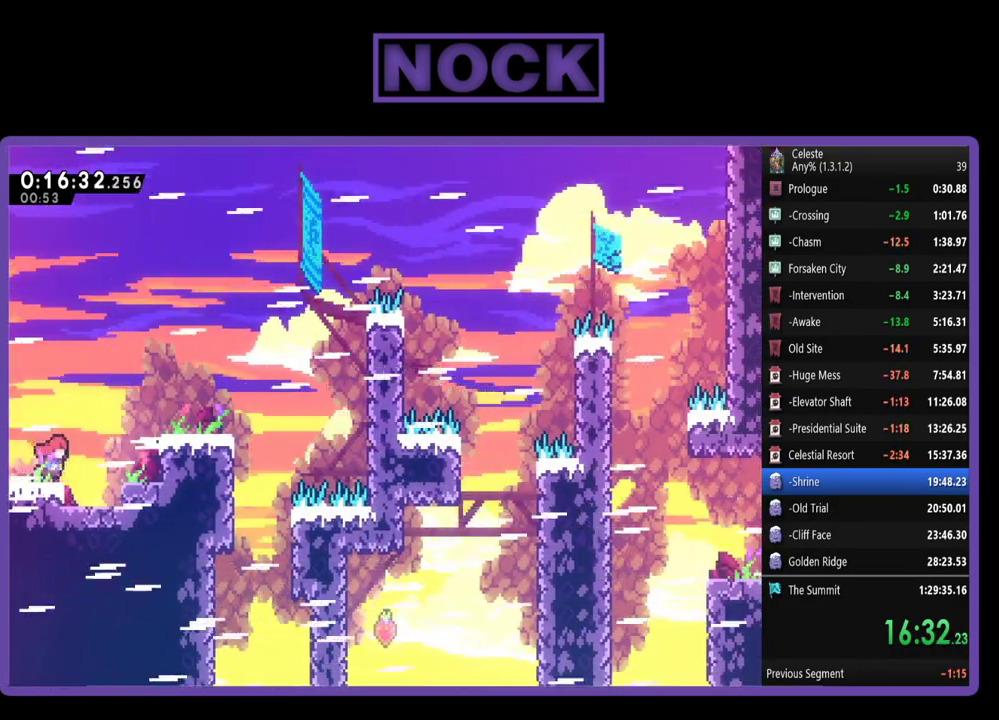
{"buttons": ["R2"], "left_stick": "center", "events": [[117, "CROSS", "down"], [333, "CROSS", "up"], [333, "DPAD_RIGHT", "up"]]}
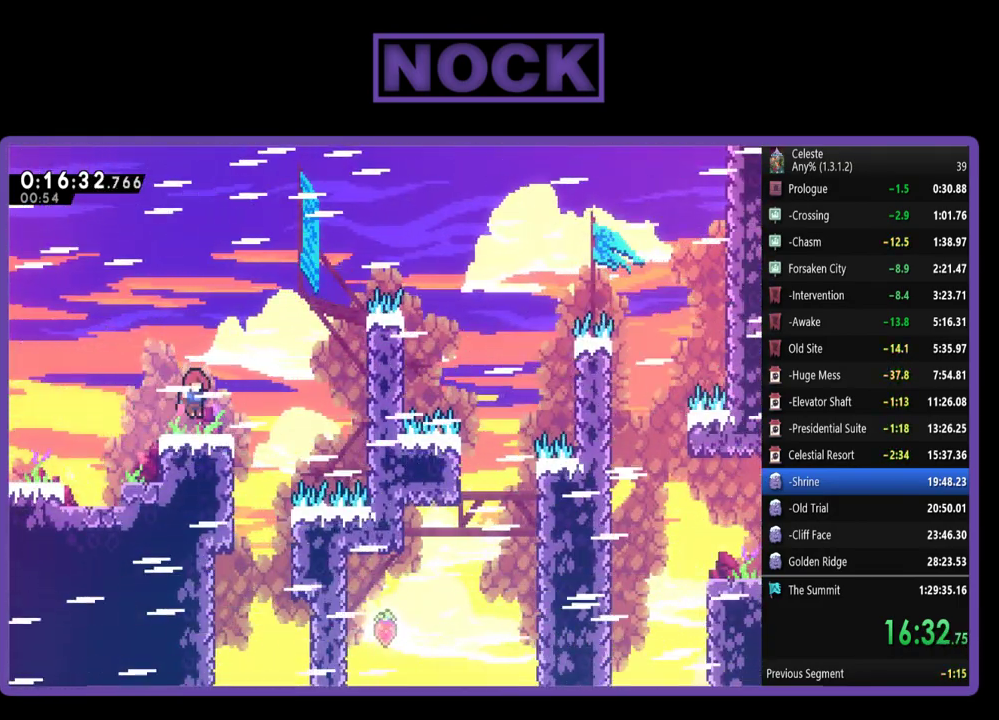
{"buttons": ["CROSS", "R2", "DPAD_UP", "DPAD_RIGHT"], "left_stick": "center", "events": [[83, "DPAD_RIGHT", "down"], [167, "CROSS", "down"], [500, "DPAD_UP", "down"]]}
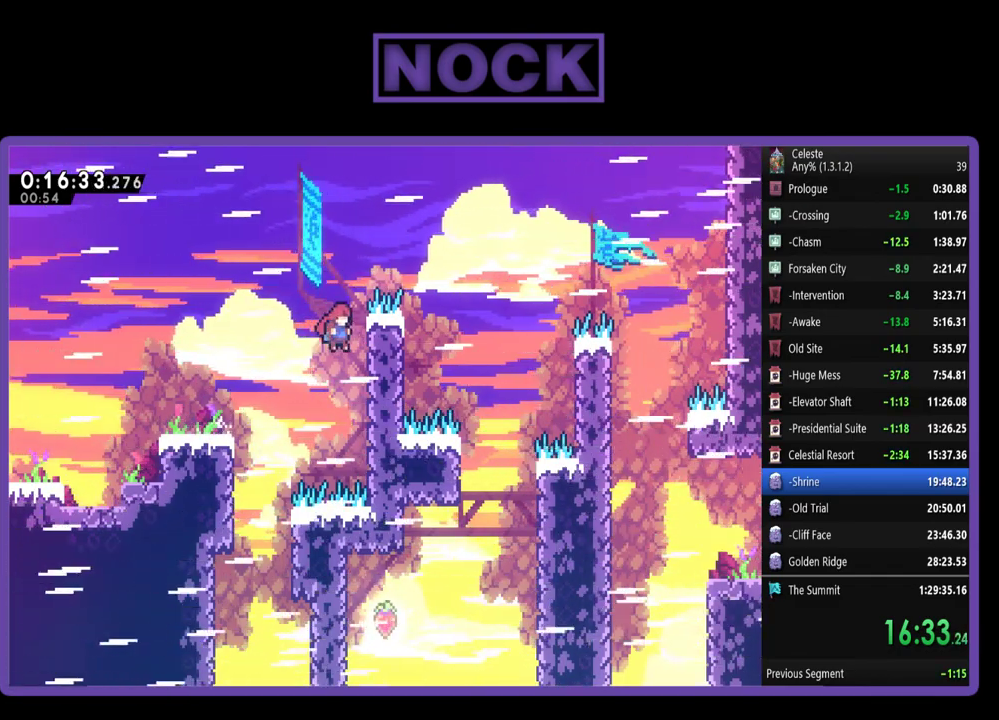
{"buttons": ["CROSS", "R2", "DPAD_UP", "DPAD_RIGHT"], "left_stick": "center", "events": [[200, "CROSS", "up"], [467, "CROSS", "down"]]}
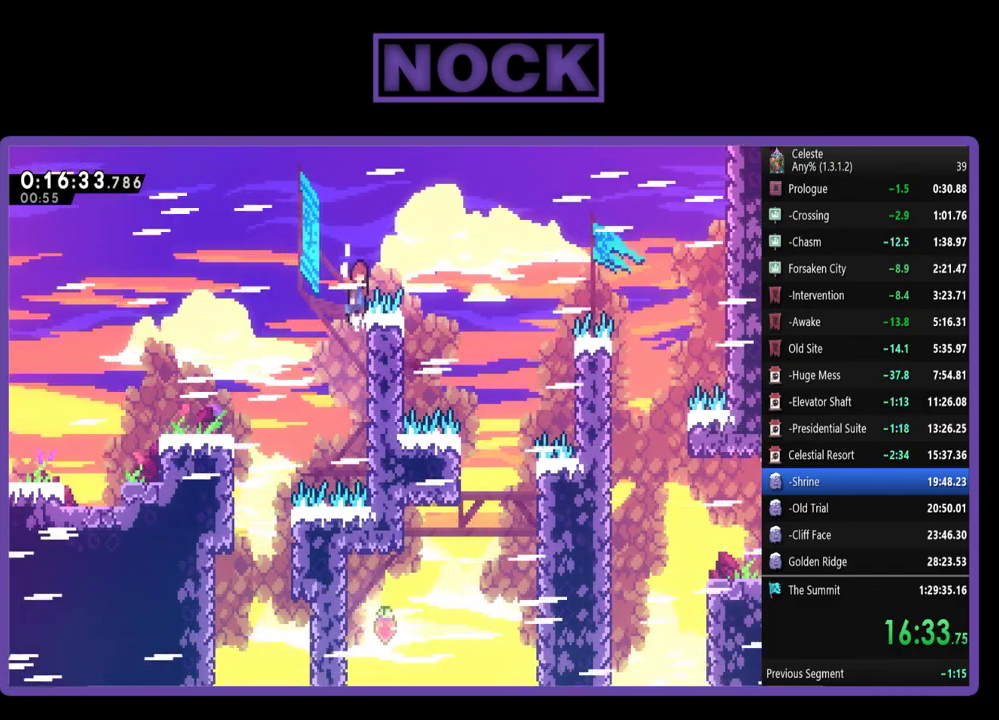
{"buttons": ["R2", "DPAD_UP", "DPAD_RIGHT"], "left_stick": "center", "events": [[267, "CROSS", "up"]]}
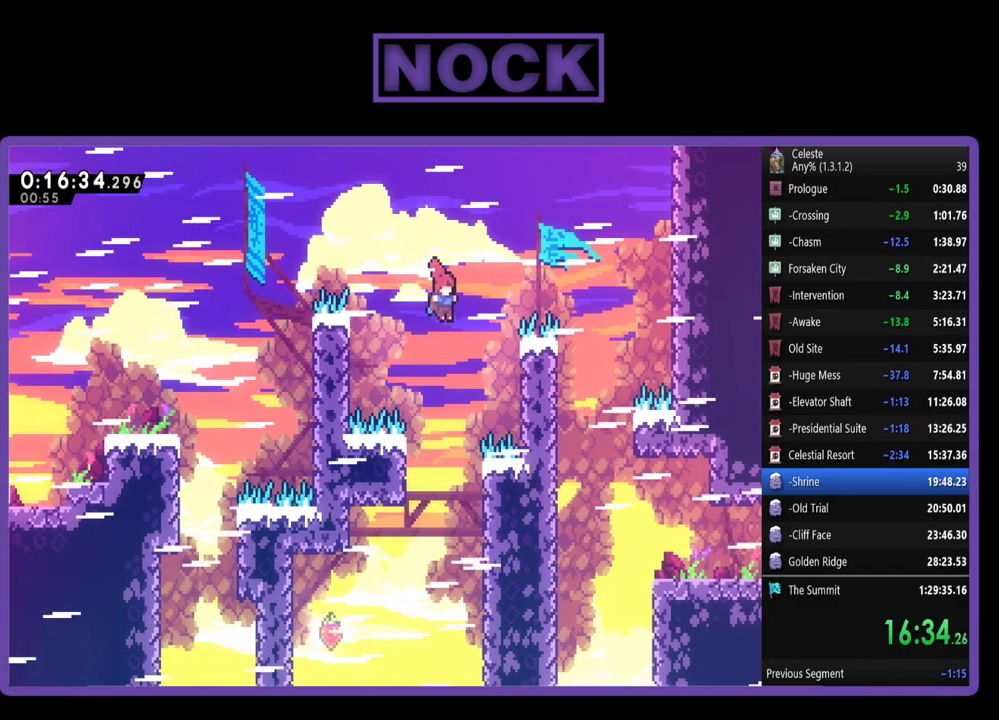
{"buttons": [], "left_stick": "center", "events": [[17, "CIRCLE", "down"], [300, "CIRCLE", "up"], [333, "DPAD_RIGHT", "up"], [333, "DPAD_UP", "up"], [333, "R2", "up"], [433, "DPAD_LEFT", "down"], [500, "DPAD_LEFT", "up"]]}
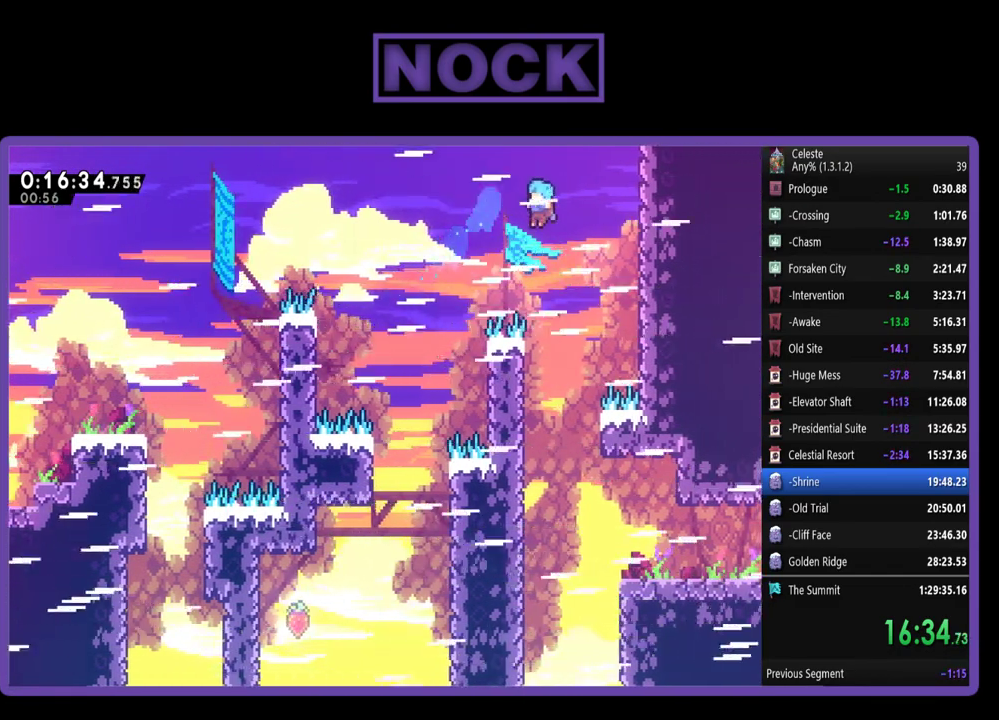
{"buttons": ["DPAD_UP", "DPAD_LEFT"], "left_stick": "center", "events": [[233, "DPAD_LEFT", "down"], [333, "DPAD_UP", "down"]]}
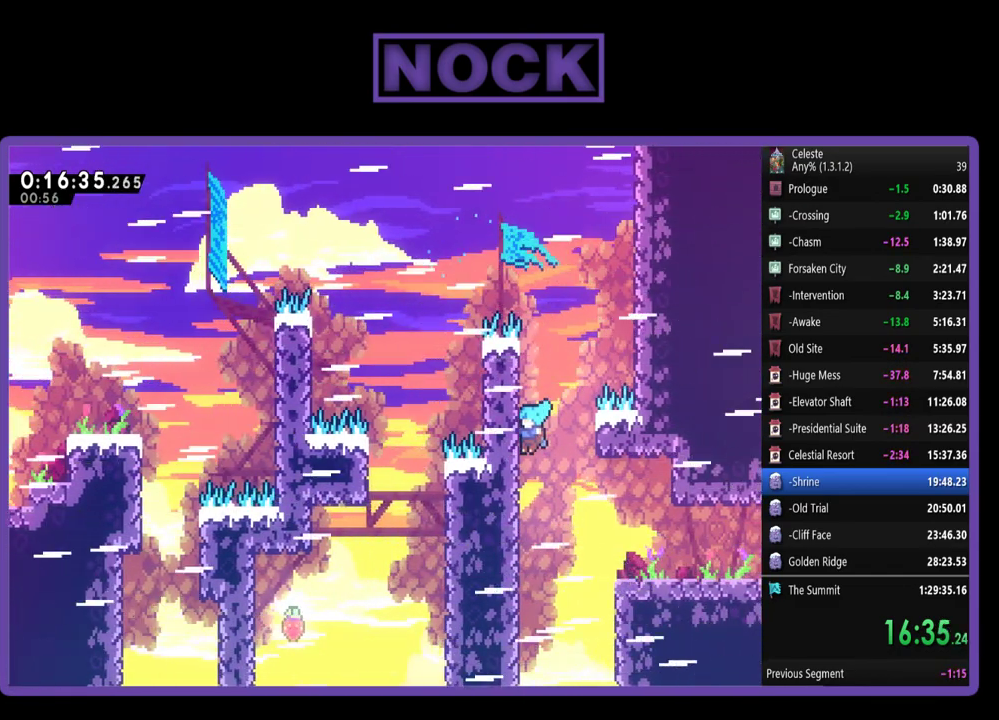
{"buttons": ["R2", "DPAD_DOWN", "DPAD_RIGHT"], "left_stick": "center", "events": [[83, "DPAD_UP", "up"], [100, "R2", "down"], [167, "DPAD_DOWN", "down"], [217, "DPAD_LEFT", "up"], [400, "DPAD_RIGHT", "down"]]}
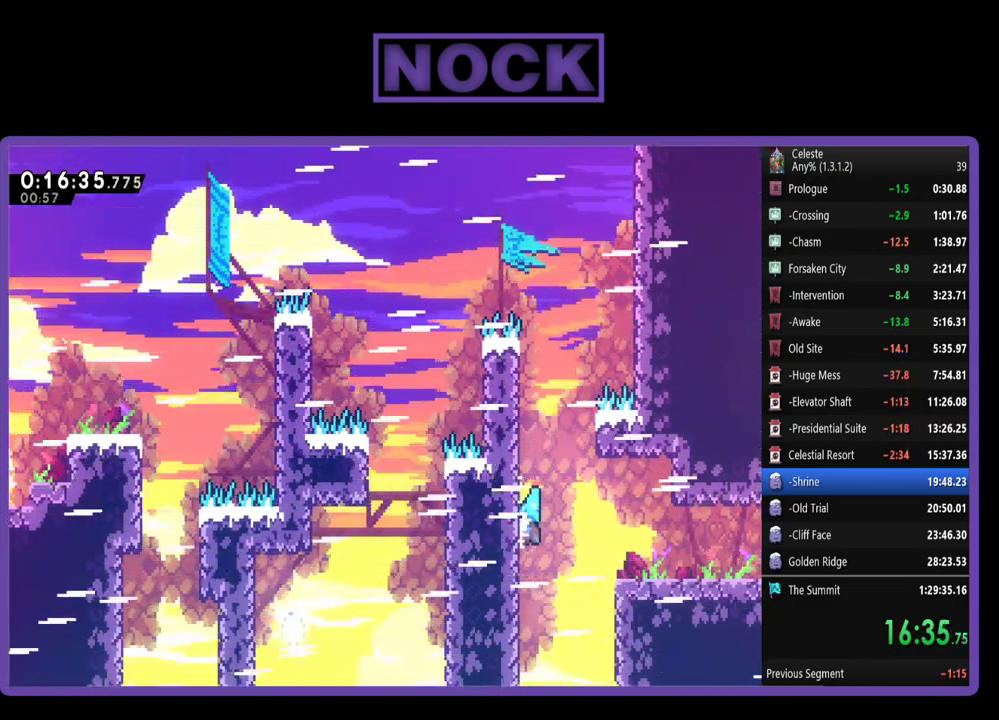
{"buttons": ["R2", "DPAD_DOWN", "DPAD_RIGHT"], "left_stick": "center", "events": [[200, "CROSS", "down"], [333, "CROSS", "up"]]}
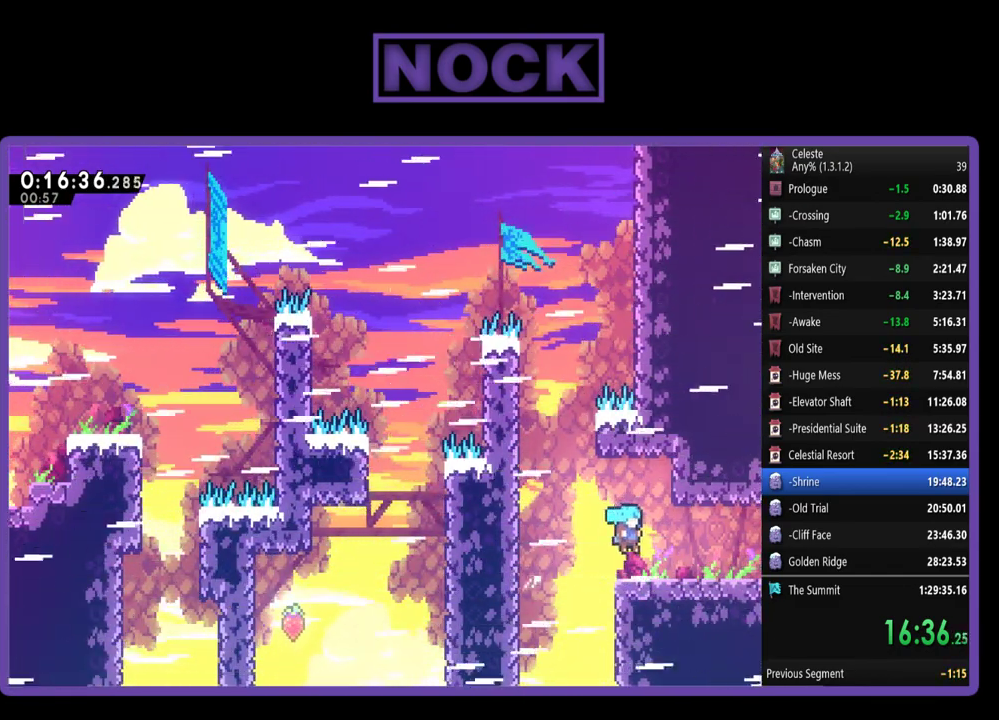
{"buttons": ["CROSS", "R2", "DPAD_DOWN", "DPAD_RIGHT"], "left_stick": "center", "events": [[100, "CIRCLE", "down"], [200, "CIRCLE", "up"], [300, "CROSS", "down"]]}
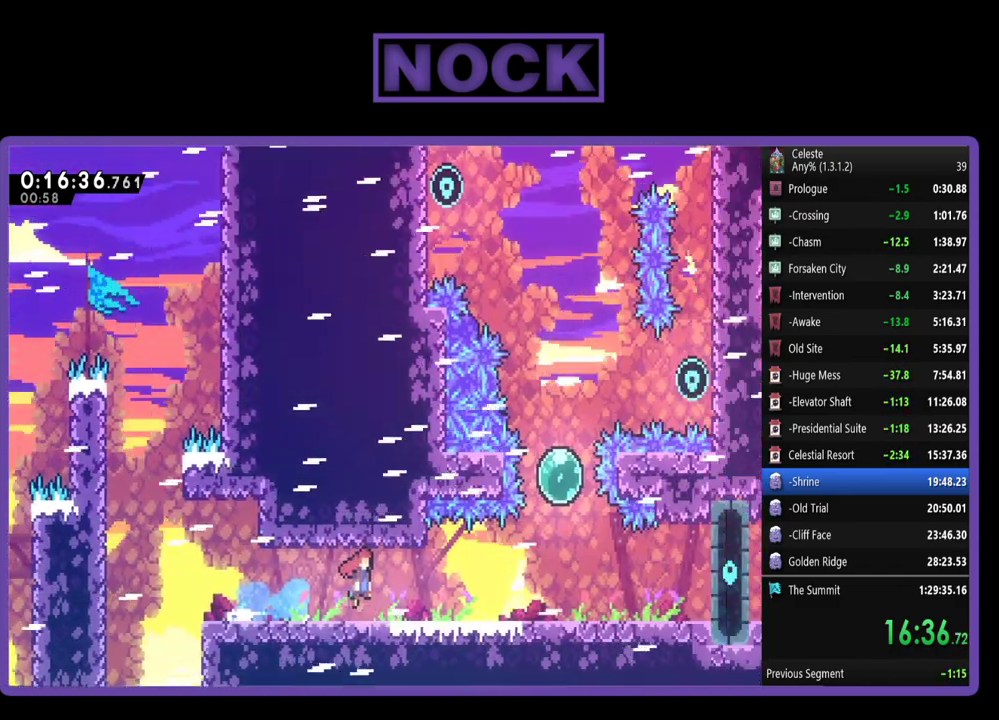
{"buttons": ["R2", "DPAD_RIGHT"], "left_stick": "center", "events": [[17, "CROSS", "up"], [33, "DPAD_DOWN", "up"]]}
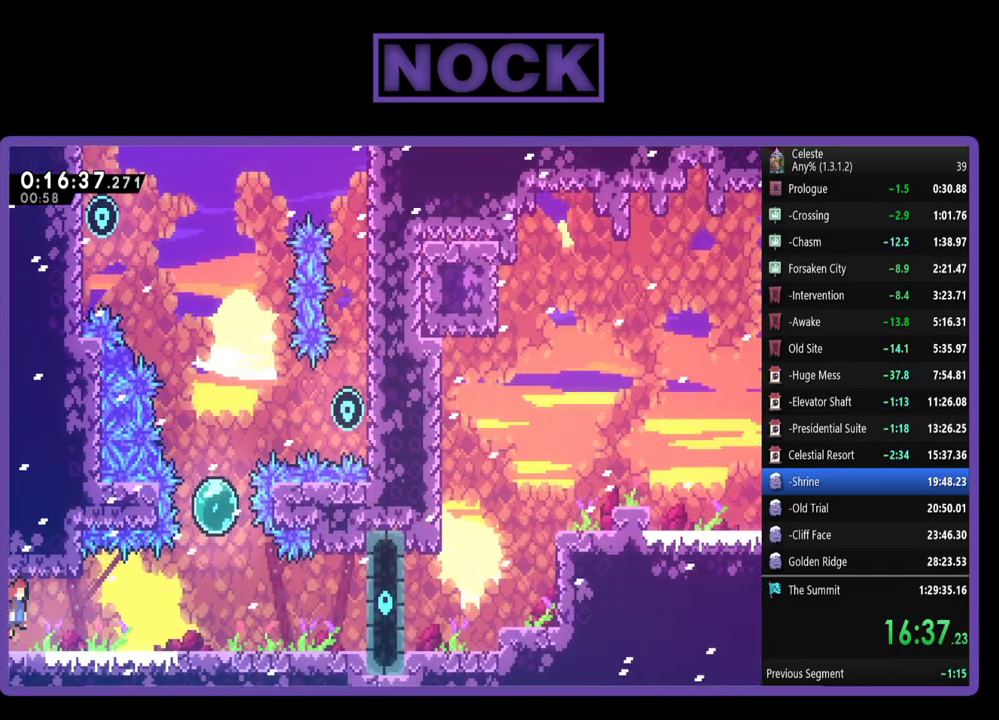
{"buttons": ["R2", "DPAD_UP", "DPAD_LEFT"], "left_stick": "center", "events": [[250, "DPAD_RIGHT", "up"], [333, "DPAD_LEFT", "down"], [333, "DPAD_UP", "down"]]}